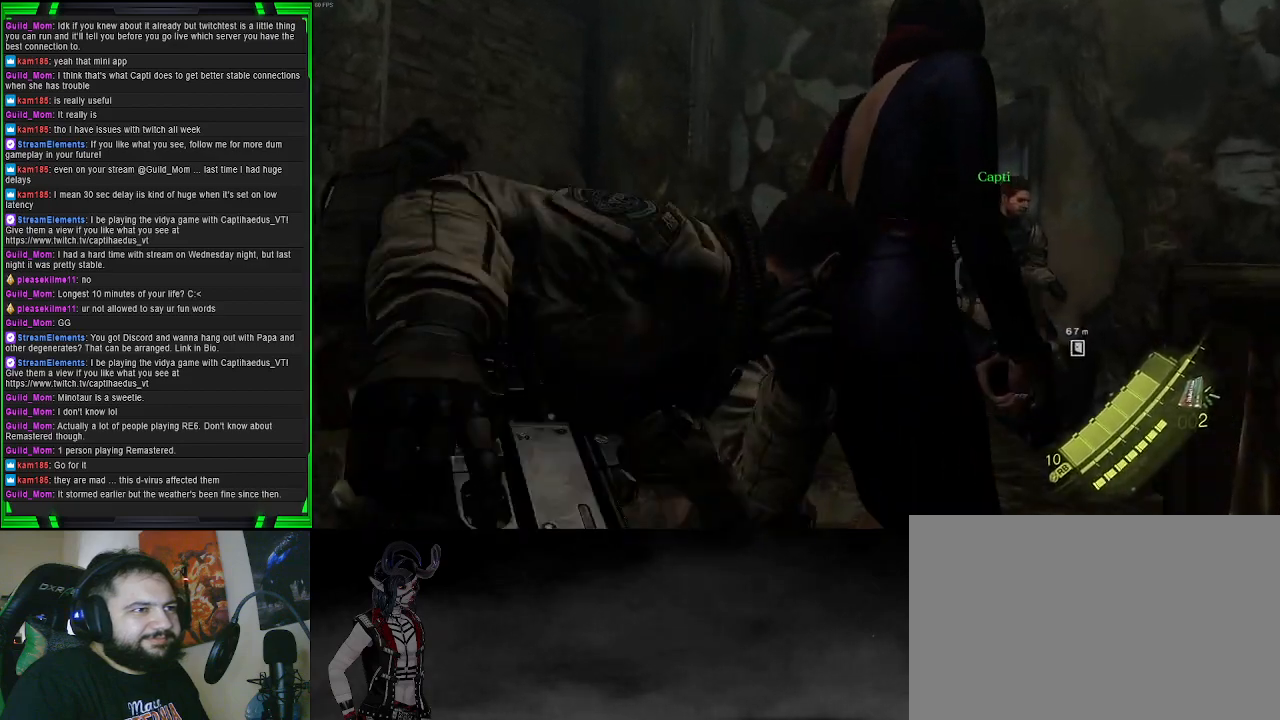
Gameplay with a controller (PlayStation layout); each line is a JSON object with the inputs held at the frame after it. "events" lists button and stick changes between this image and that frame as [ms after this image, input, new state], when the widget could be followed in between. Not read: L3.
{"buttons": [], "left_stick": "center", "right_stick": "down-right", "events": [[67, "CROSS", "up"], [300, "left_stick", "center"], [500, "right_stick", "down-right"]]}
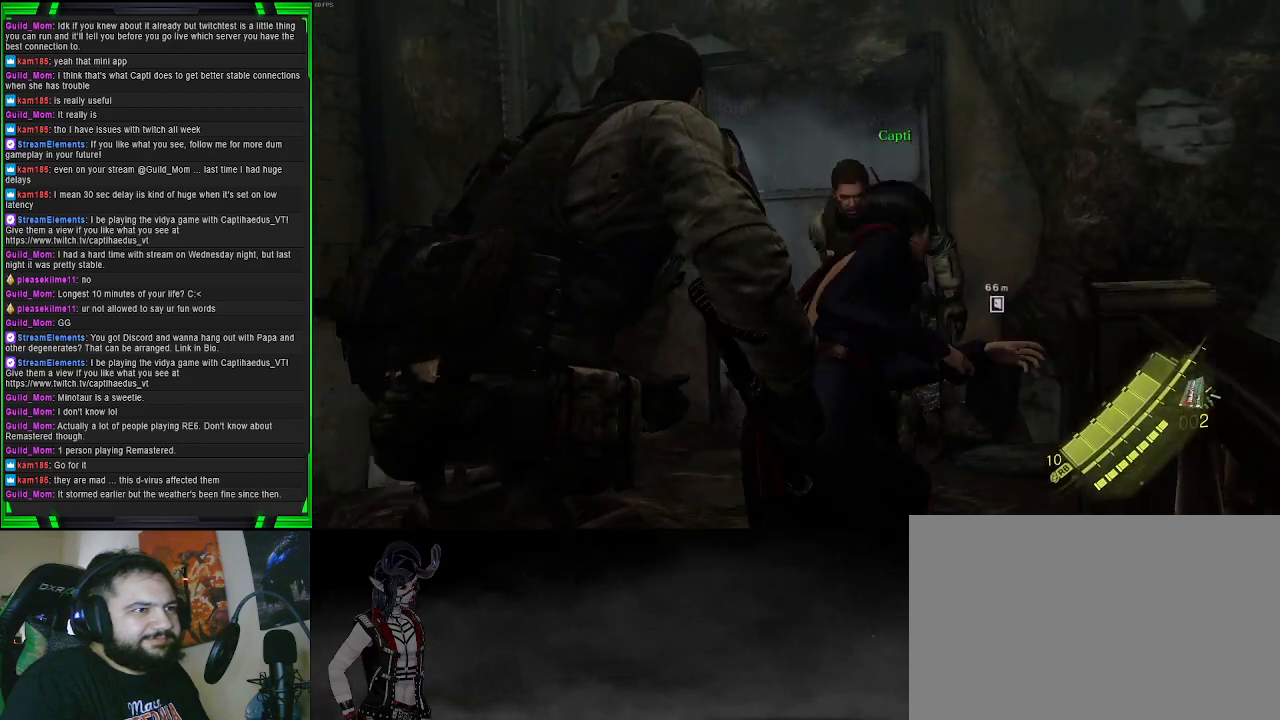
{"buttons": [], "left_stick": "down-left", "right_stick": "center", "events": [[50, "left_stick", "down-left"], [183, "right_stick", "center"]]}
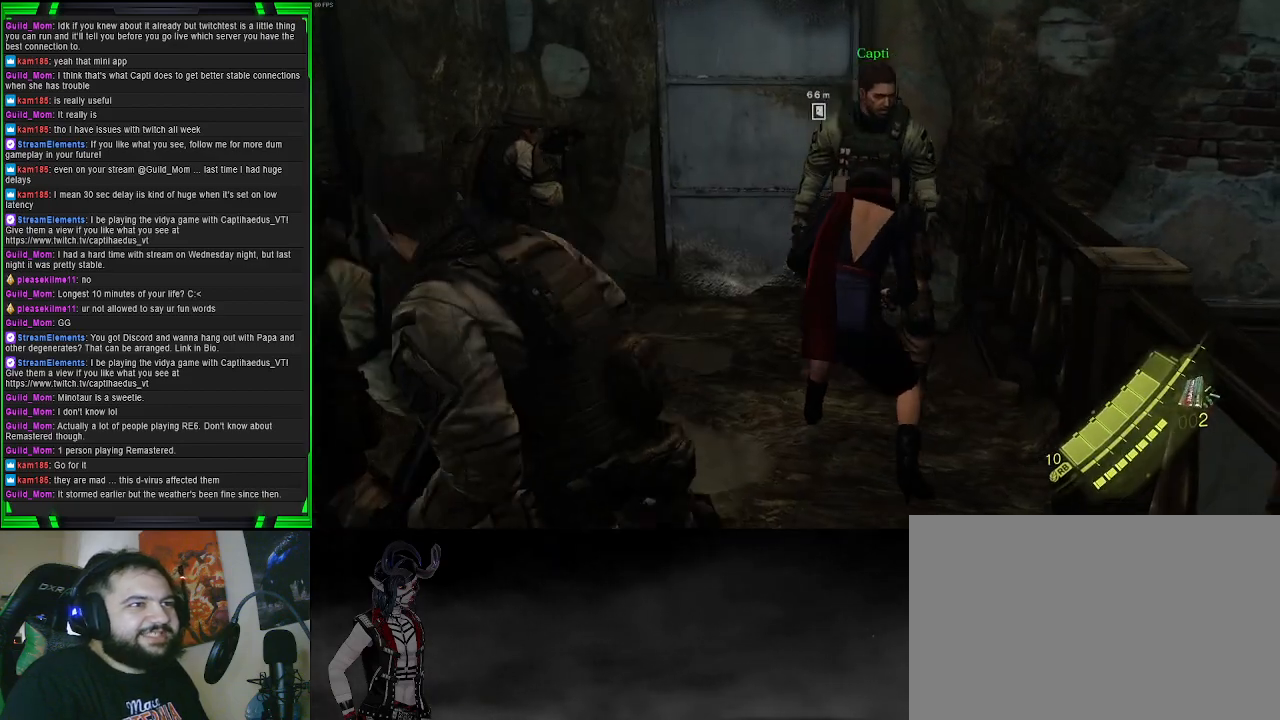
{"buttons": [], "left_stick": "down", "right_stick": "center", "events": [[67, "left_stick", "down"], [183, "right_stick", "up-right"], [333, "right_stick", "center"]]}
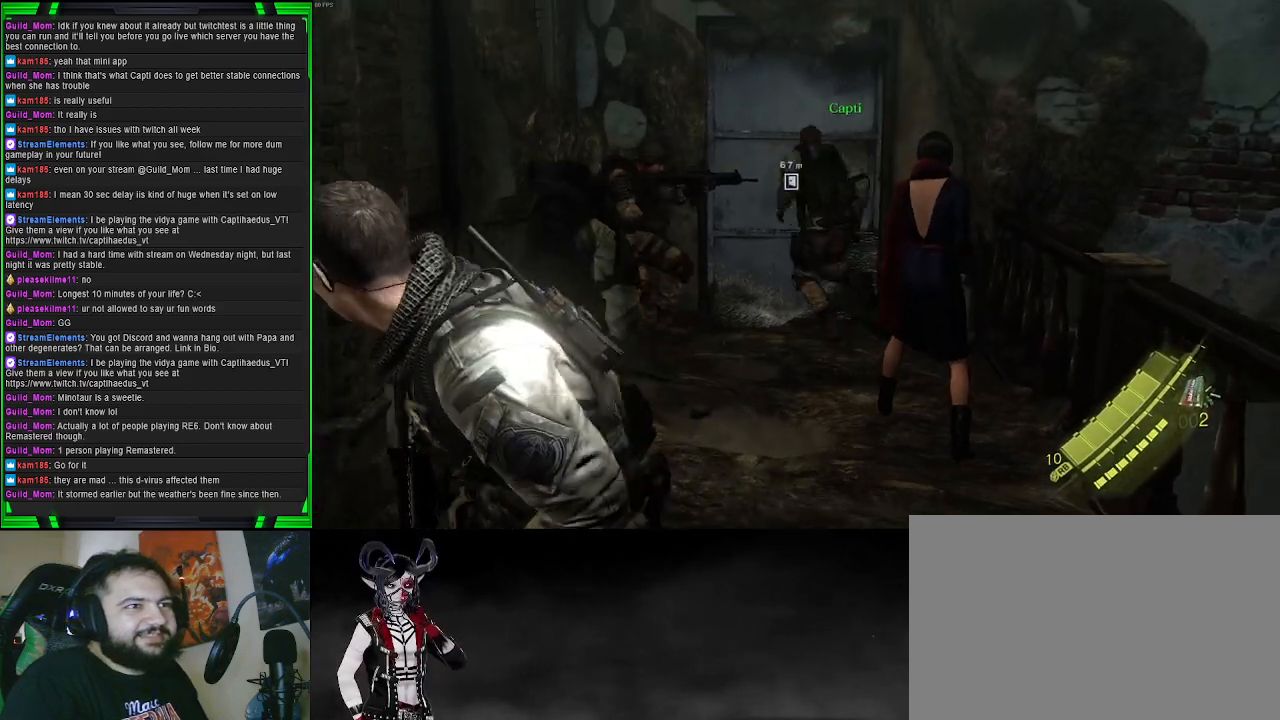
{"buttons": [], "left_stick": "down", "right_stick": "center", "events": []}
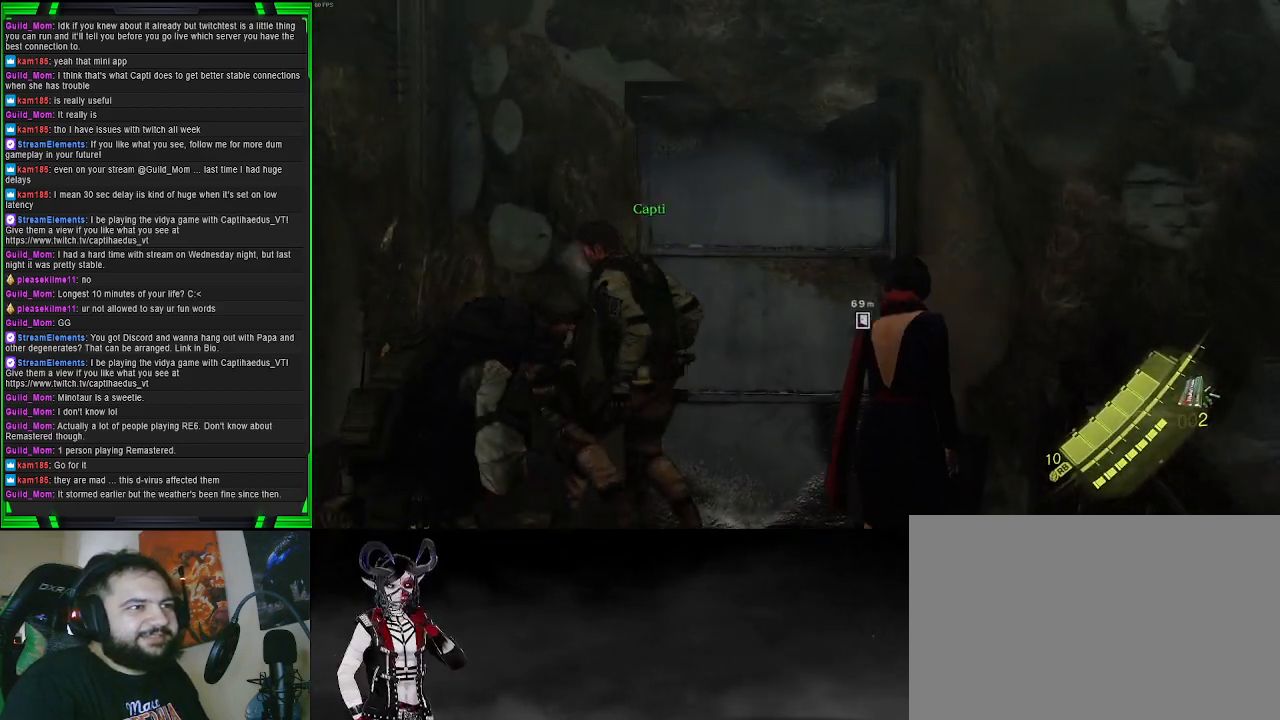
{"buttons": [], "left_stick": "down-left", "right_stick": "center", "events": [[400, "left_stick", "down-left"]]}
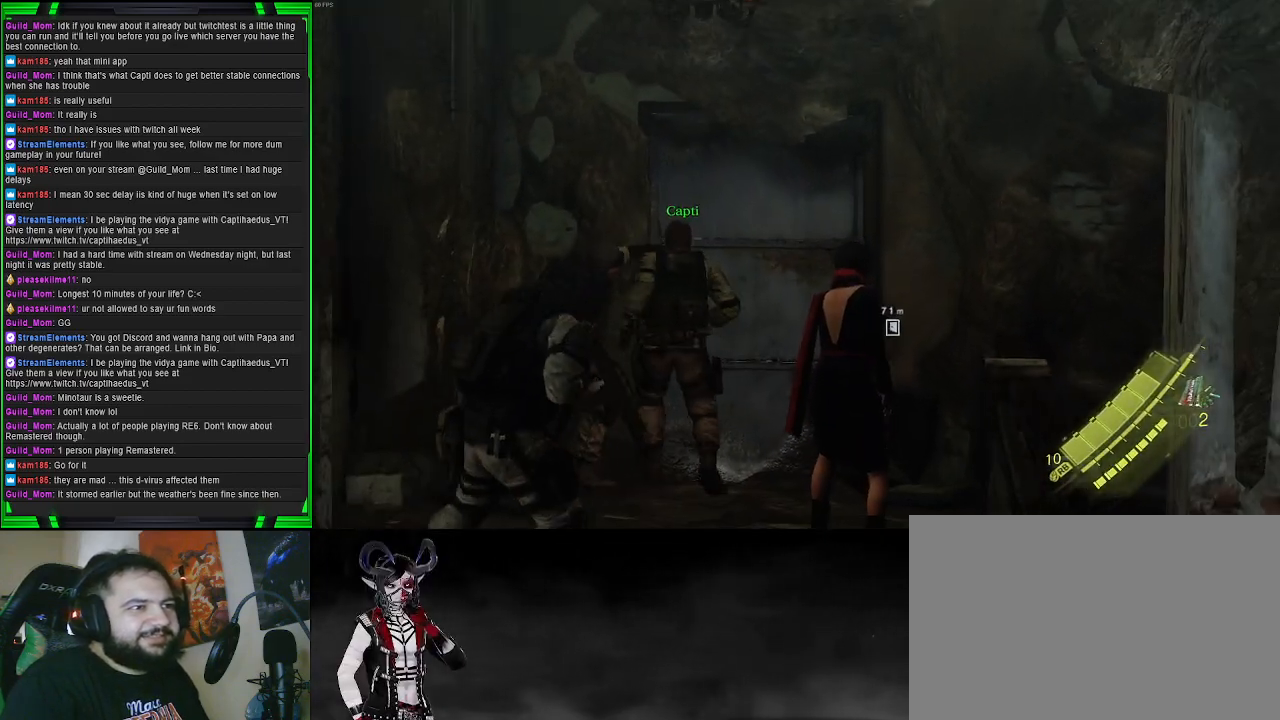
{"buttons": [], "left_stick": "up", "right_stick": "center", "events": [[150, "left_stick", "up-left"], [267, "right_stick", "down"], [417, "right_stick", "center"], [450, "left_stick", "up"]]}
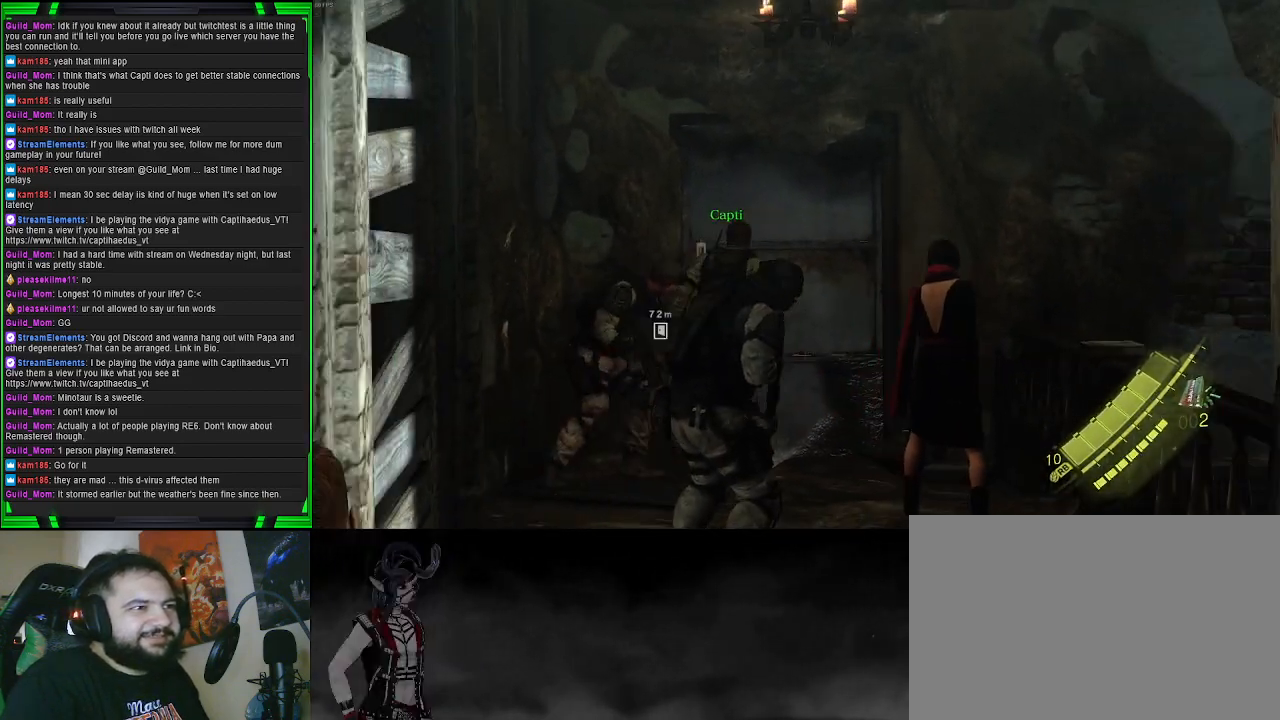
{"buttons": [], "left_stick": "right", "right_stick": "center", "events": [[217, "left_stick", "up-right"], [367, "left_stick", "right"]]}
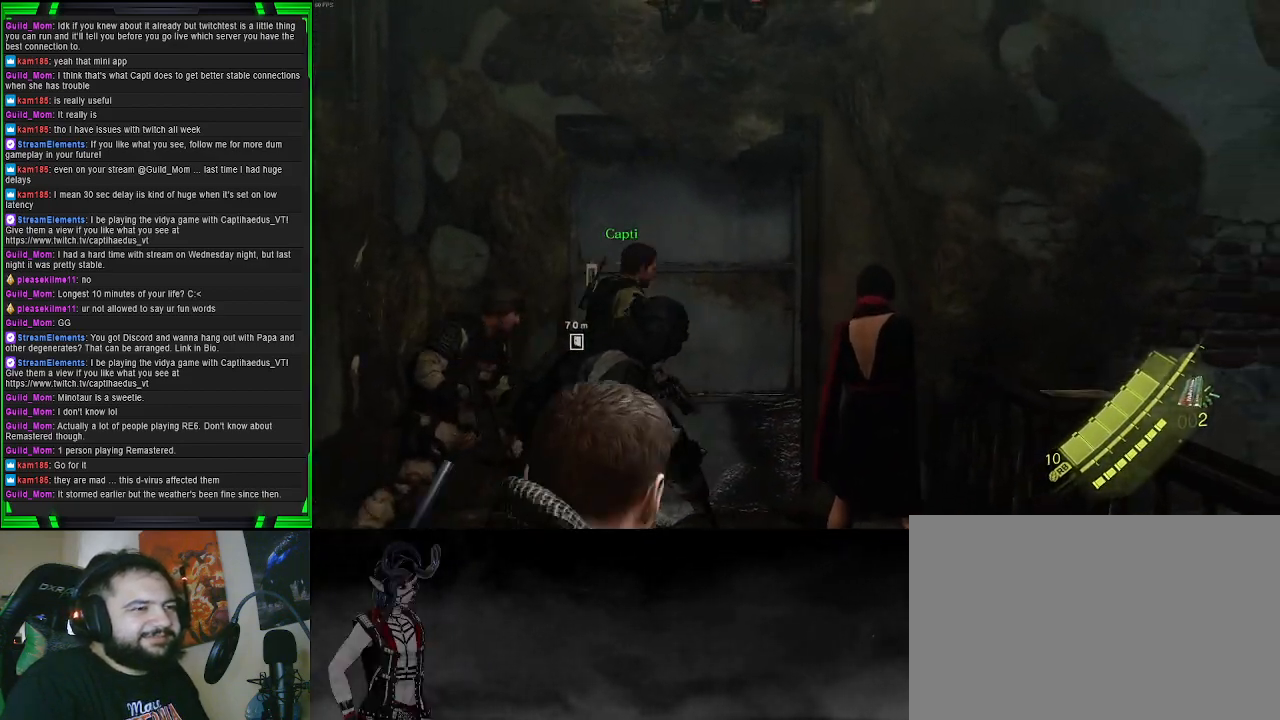
{"buttons": ["CROSS"], "left_stick": "up", "right_stick": "center", "events": [[17, "left_stick", "center"], [217, "left_stick", "up-right"], [333, "CROSS", "down"], [367, "left_stick", "up"]]}
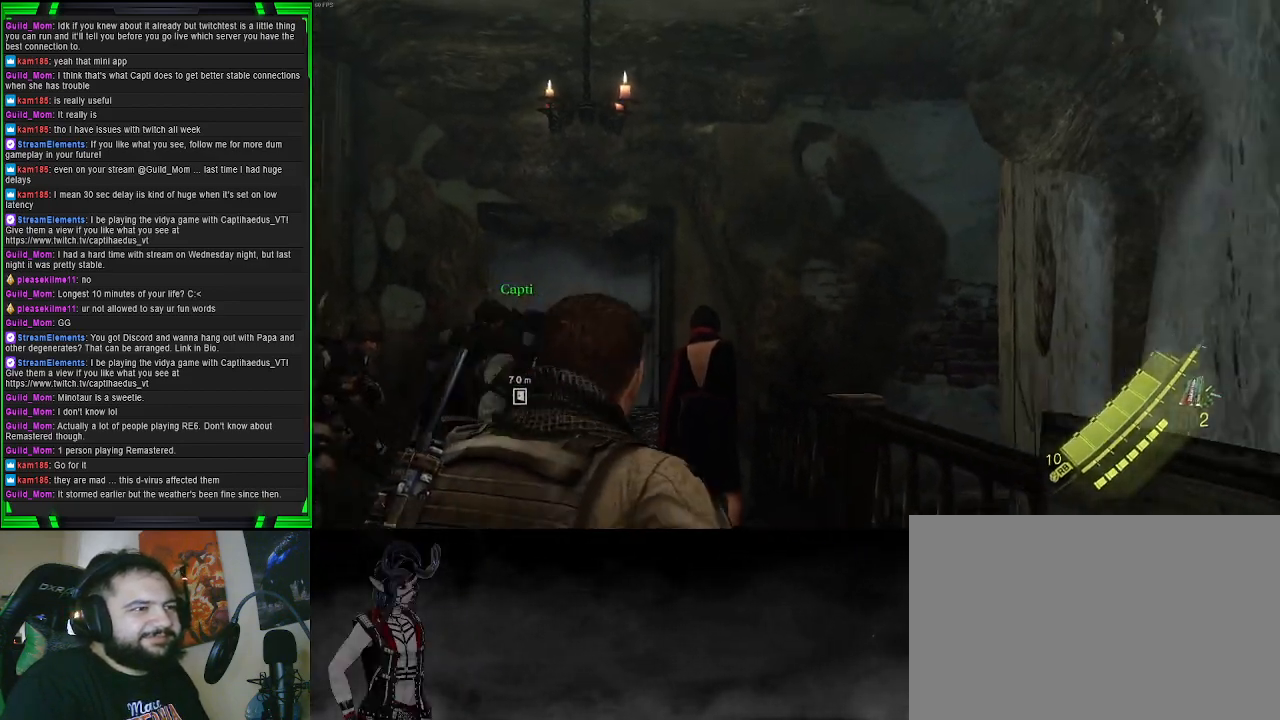
{"buttons": ["CROSS"], "left_stick": "up-left", "right_stick": "center", "events": [[283, "left_stick", "up-left"]]}
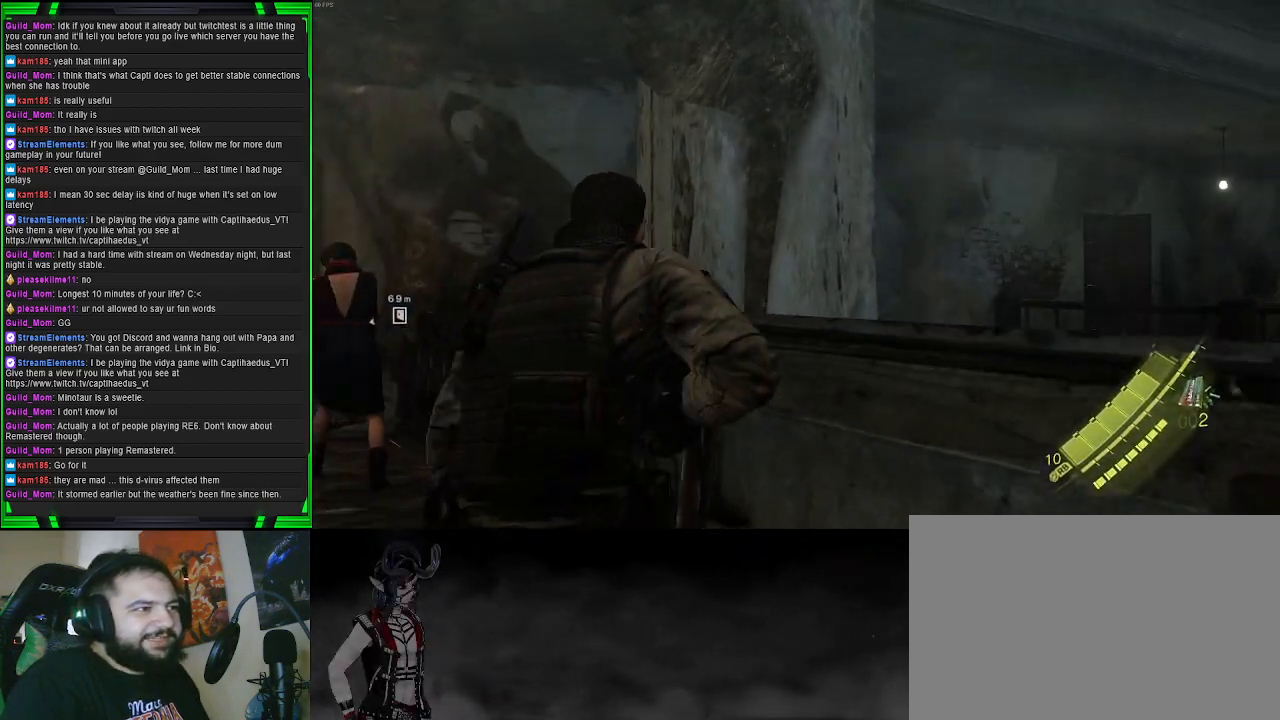
{"buttons": ["CROSS"], "left_stick": "left", "right_stick": "center", "events": [[467, "left_stick", "left"]]}
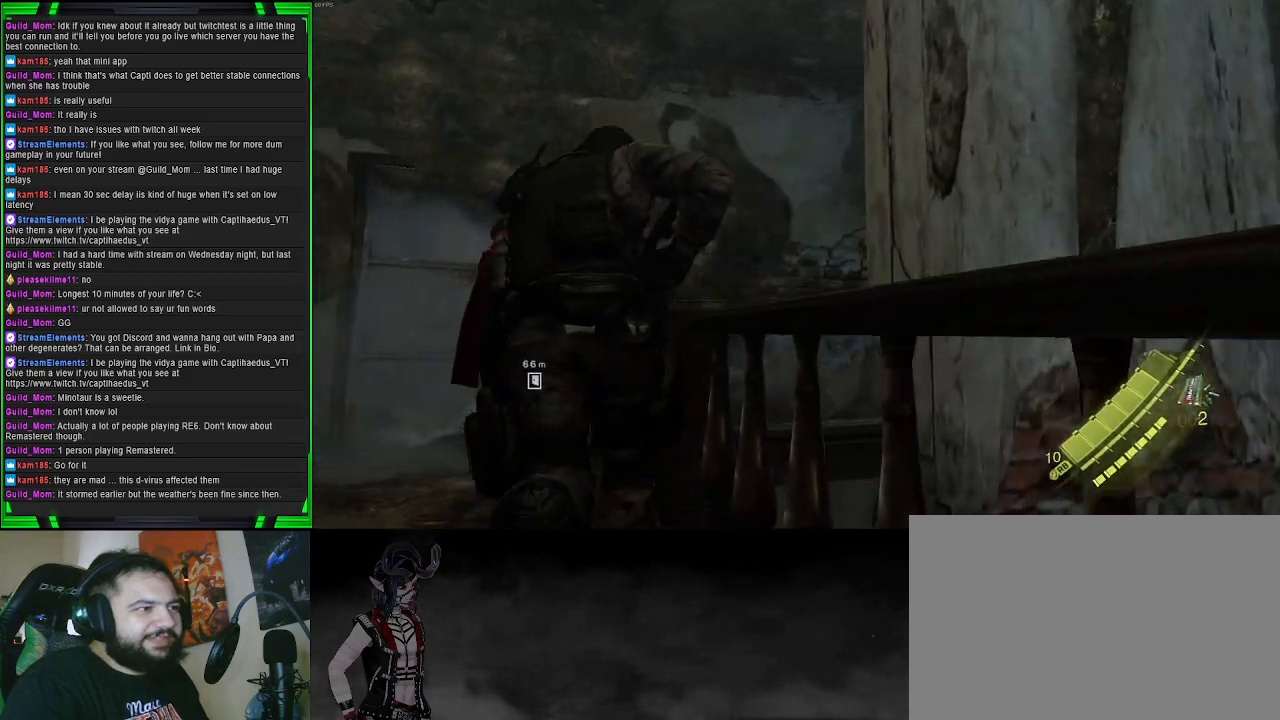
{"buttons": [], "left_stick": "up-left", "right_stick": "center", "events": [[33, "R2", "down"], [83, "left_stick", "up-left"], [200, "R2", "up"], [383, "CROSS", "up"]]}
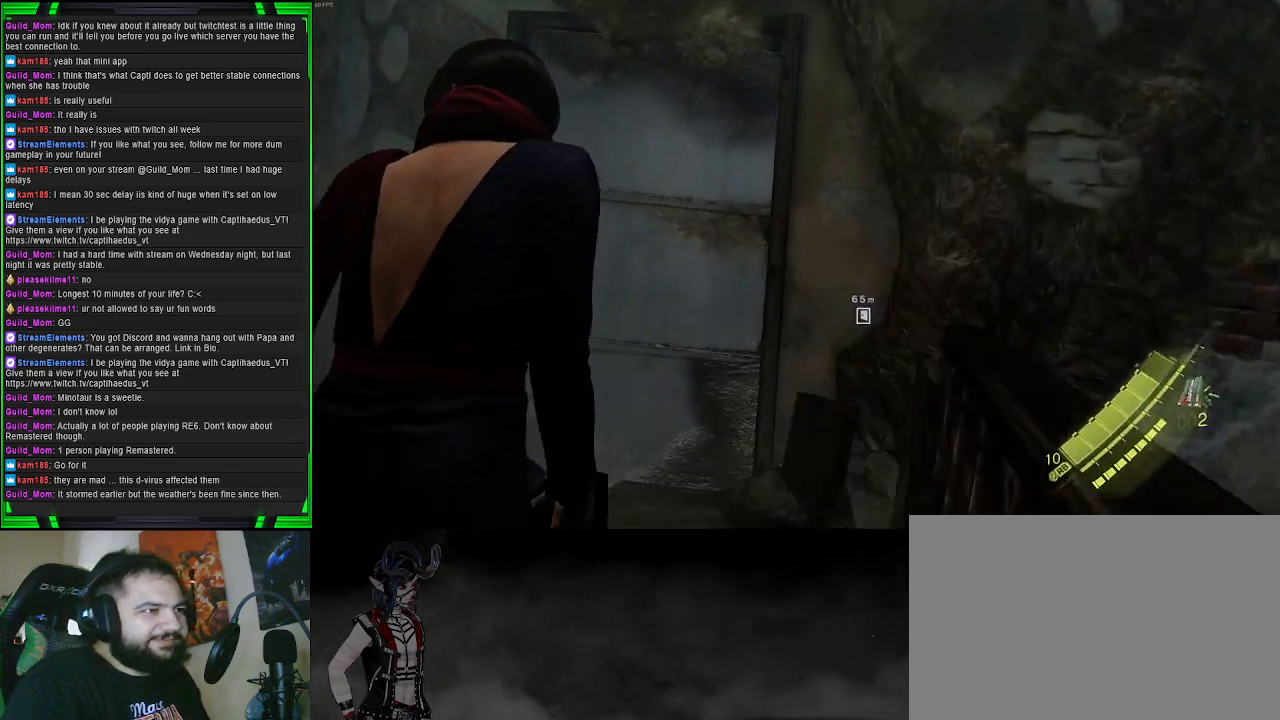
{"buttons": [], "left_stick": "center", "right_stick": "center", "events": [[17, "left_stick", "center"], [233, "right_stick", "down-left"], [433, "right_stick", "center"]]}
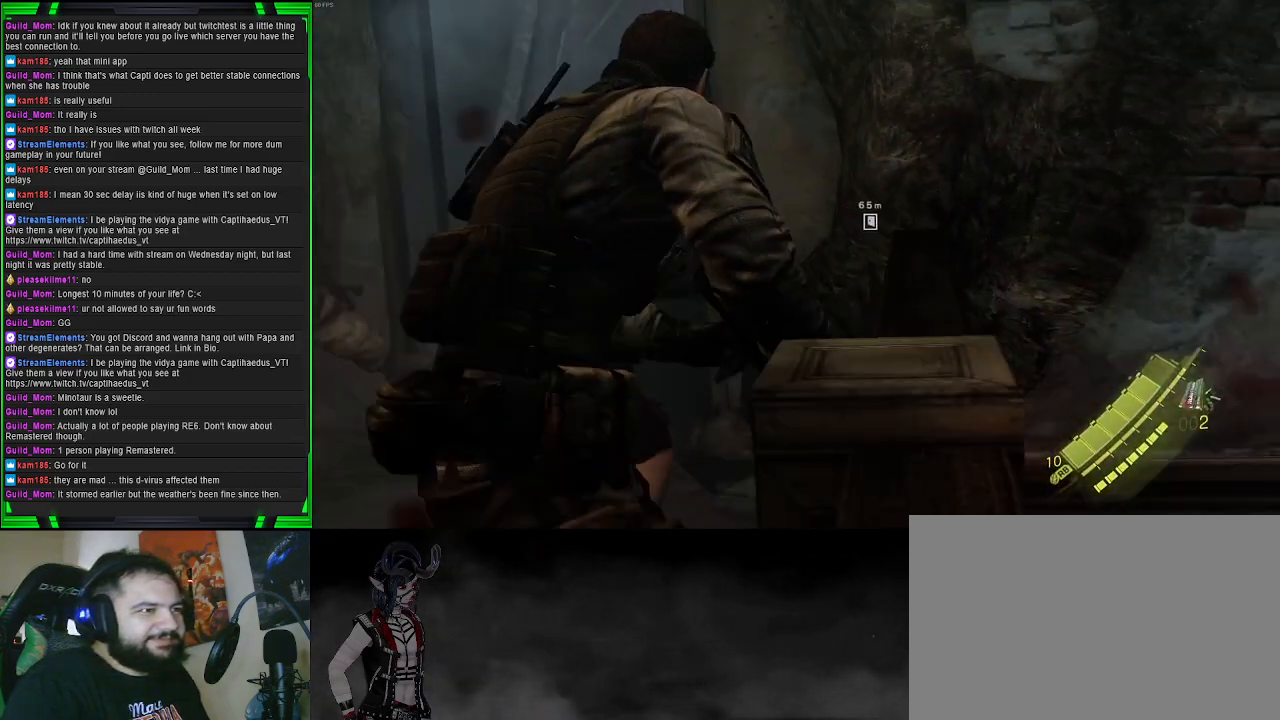
{"buttons": [], "left_stick": "left", "right_stick": "left", "events": [[100, "left_stick", "left"], [400, "right_stick", "left"]]}
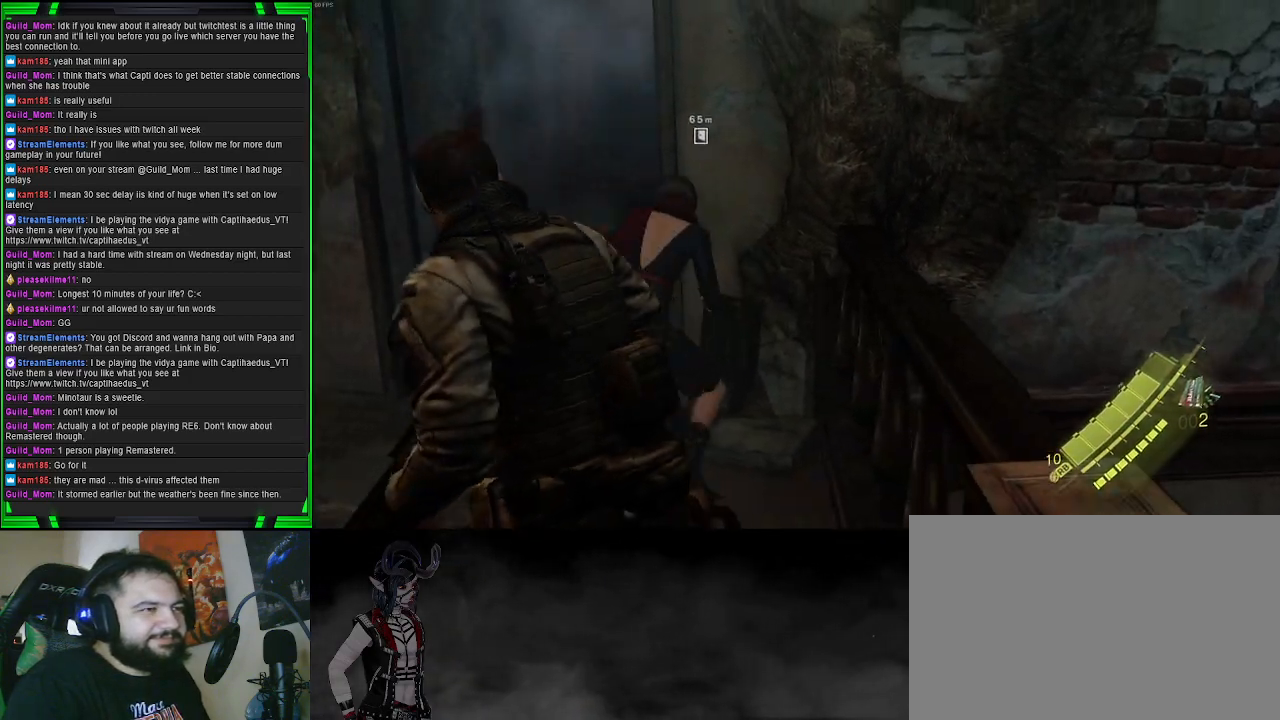
{"buttons": [], "left_stick": "up", "right_stick": "right", "events": [[17, "left_stick", "up-left"], [150, "right_stick", "center"], [317, "left_stick", "up"], [367, "right_stick", "right"]]}
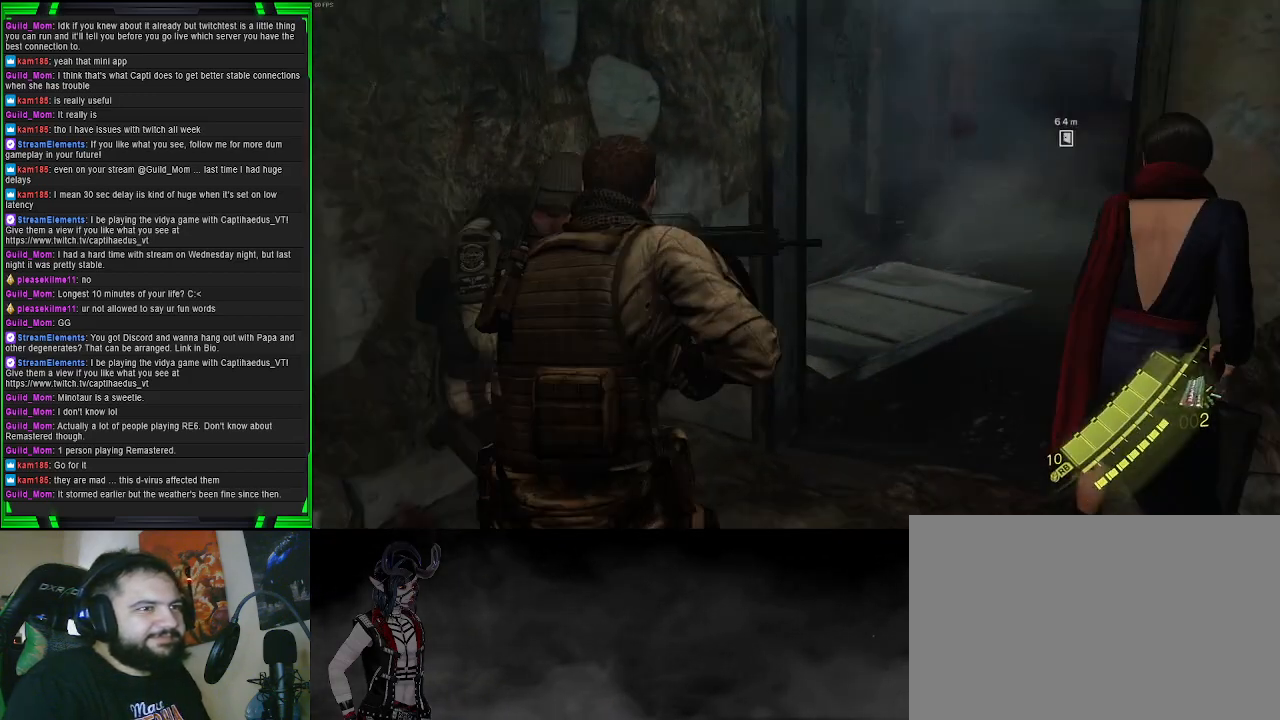
{"buttons": [], "left_stick": "up", "right_stick": "up-left", "events": [[183, "right_stick", "center"], [333, "right_stick", "up-left"]]}
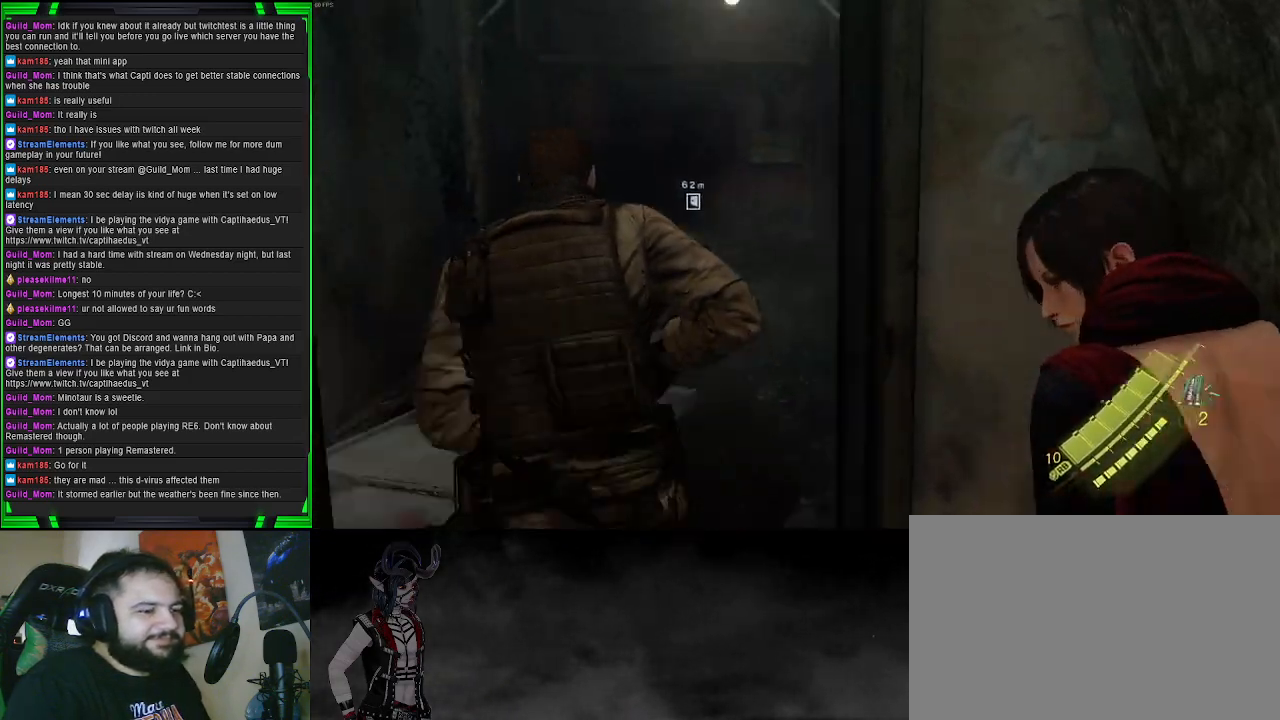
{"buttons": [], "left_stick": "up", "right_stick": "center", "events": [[33, "right_stick", "center"]]}
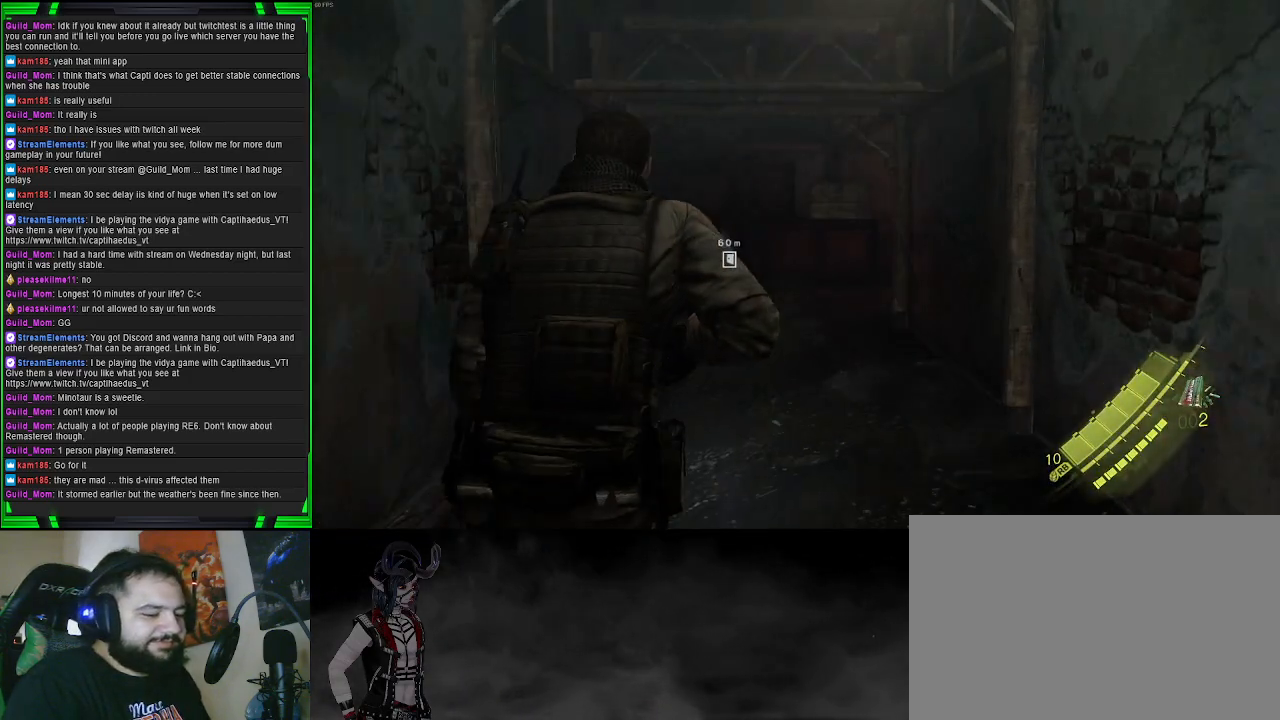
{"buttons": [], "left_stick": "up", "right_stick": "center", "events": [[250, "right_stick", "left"], [367, "right_stick", "center"]]}
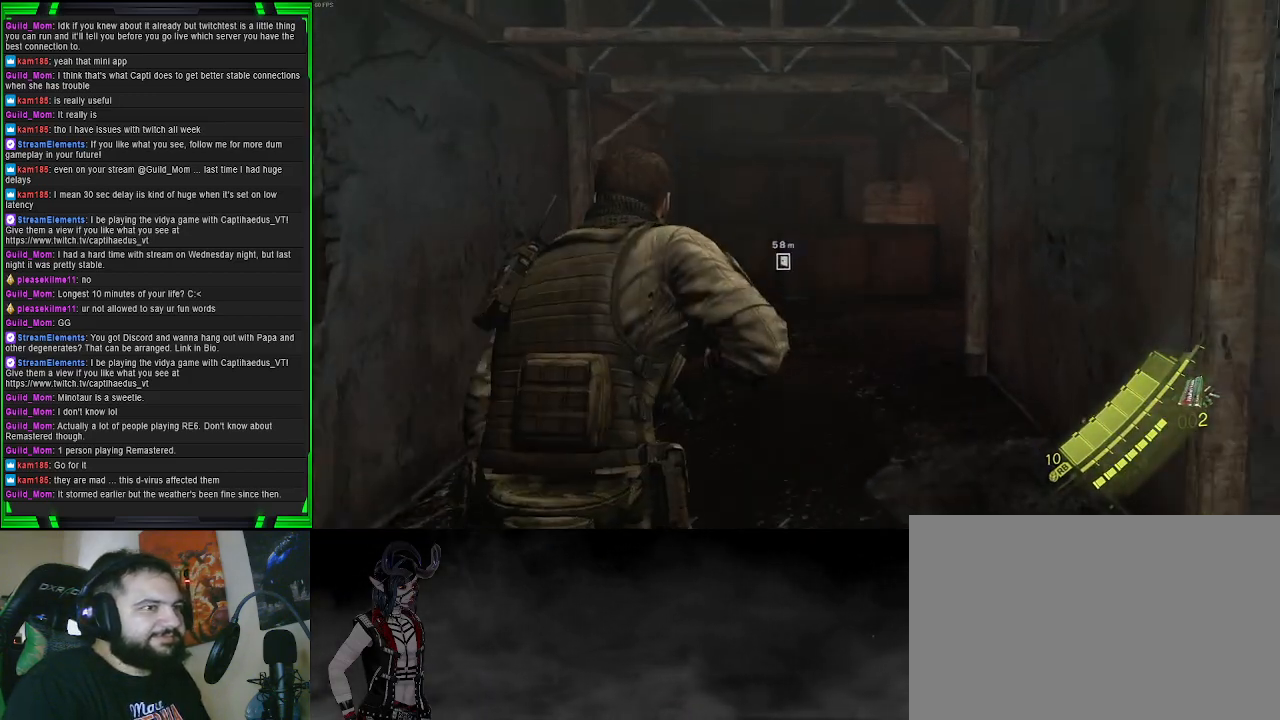
{"buttons": ["CROSS"], "left_stick": "up", "right_stick": "center", "events": [[17, "CROSS", "down"]]}
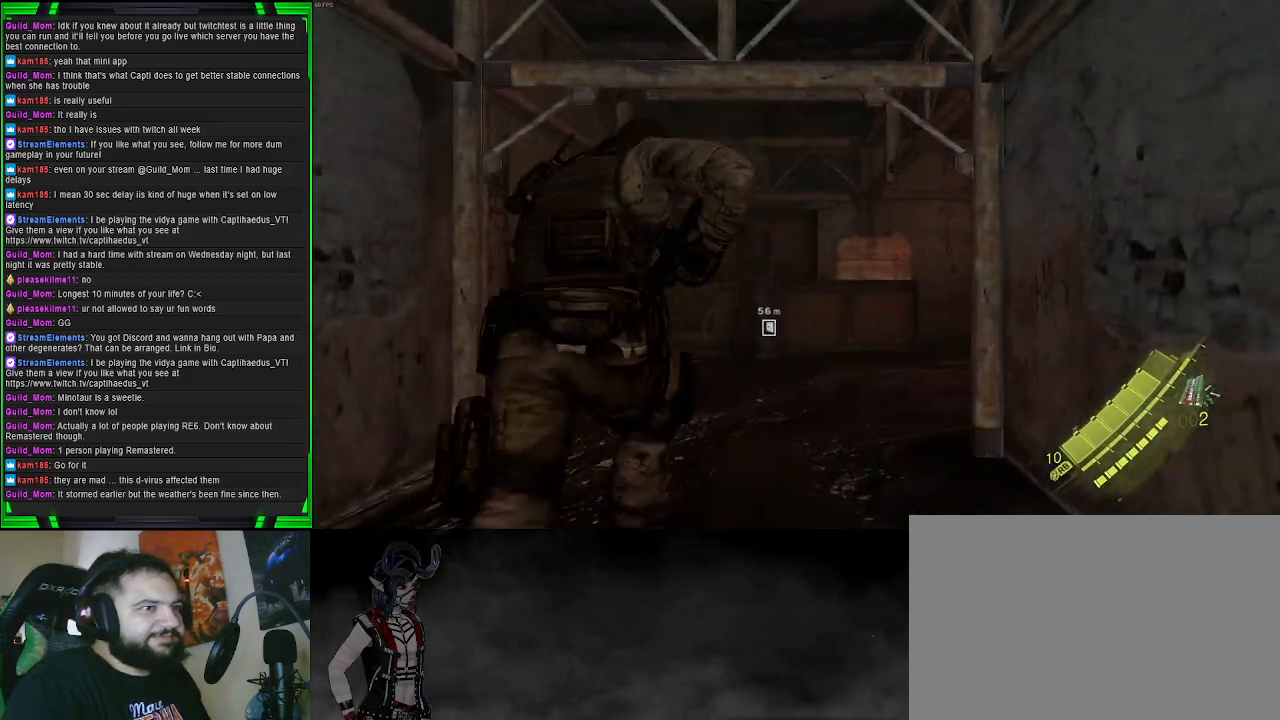
{"buttons": ["CROSS"], "left_stick": "up-right", "right_stick": "center", "events": [[433, "left_stick", "up-right"]]}
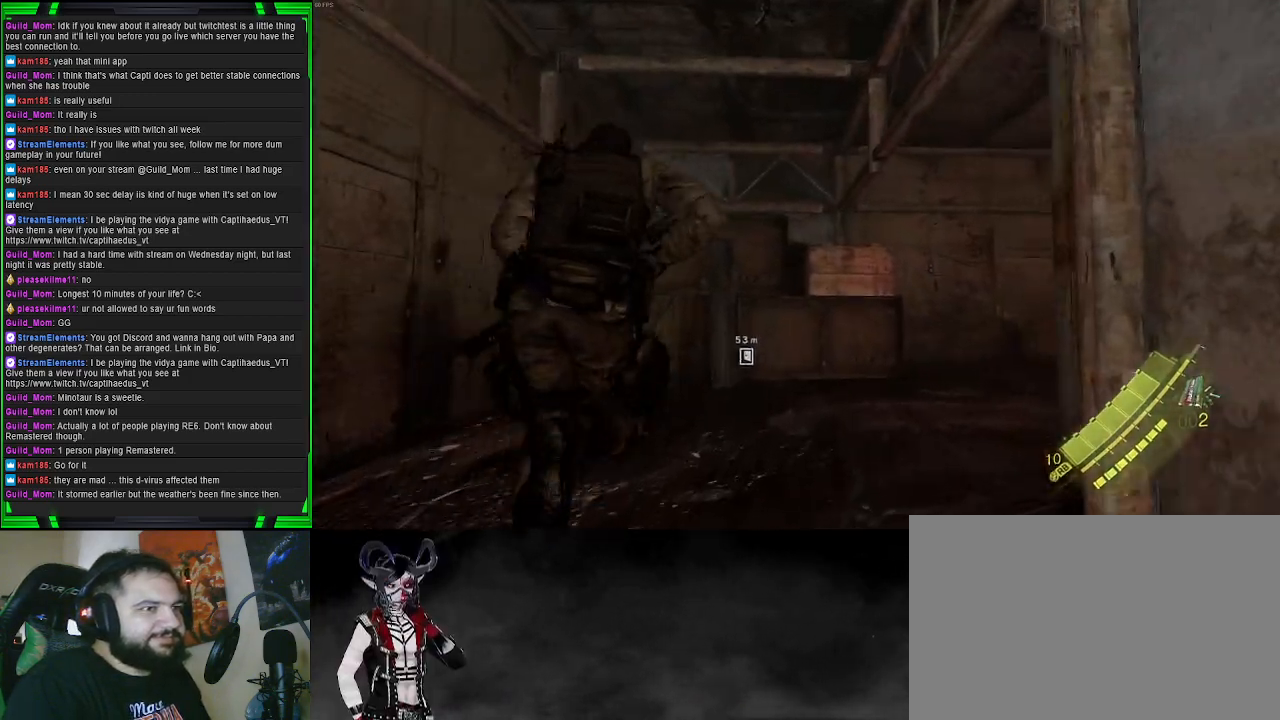
{"buttons": ["CROSS", "R2"], "left_stick": "up", "right_stick": "center", "events": [[250, "left_stick", "up"], [483, "R2", "down"]]}
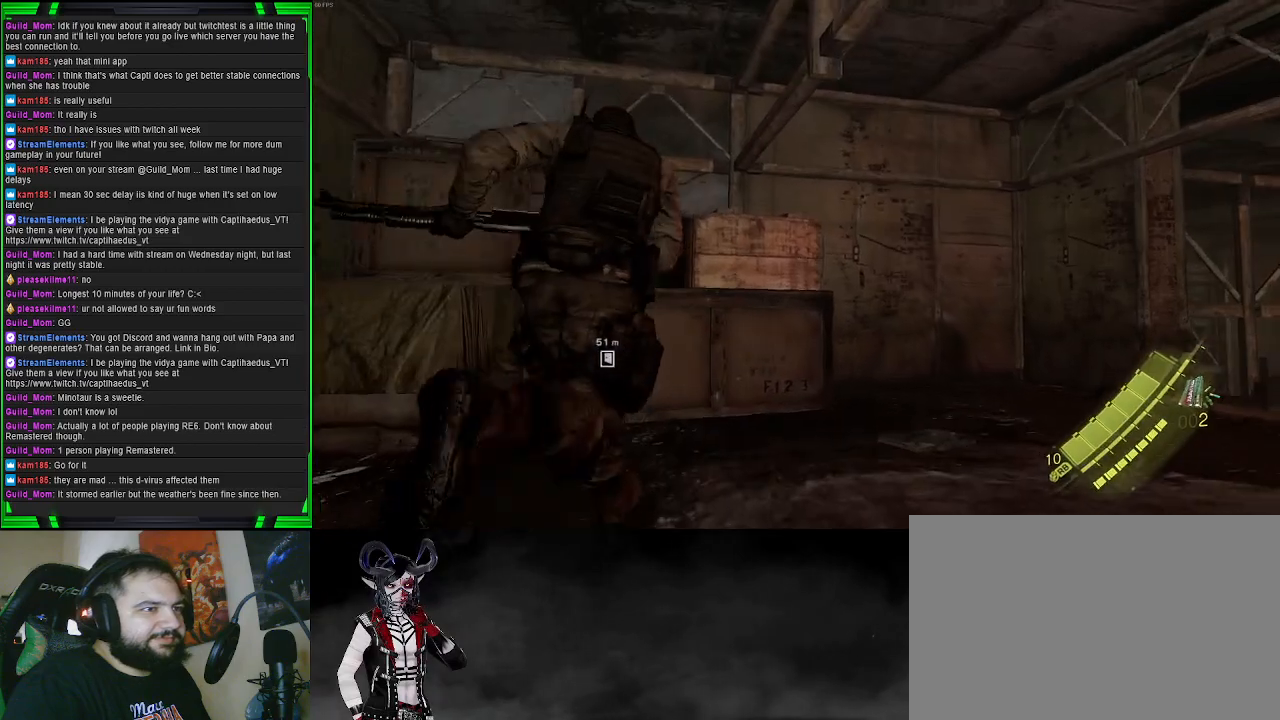
{"buttons": ["CROSS"], "left_stick": "up", "right_stick": "center", "events": [[183, "R2", "up"]]}
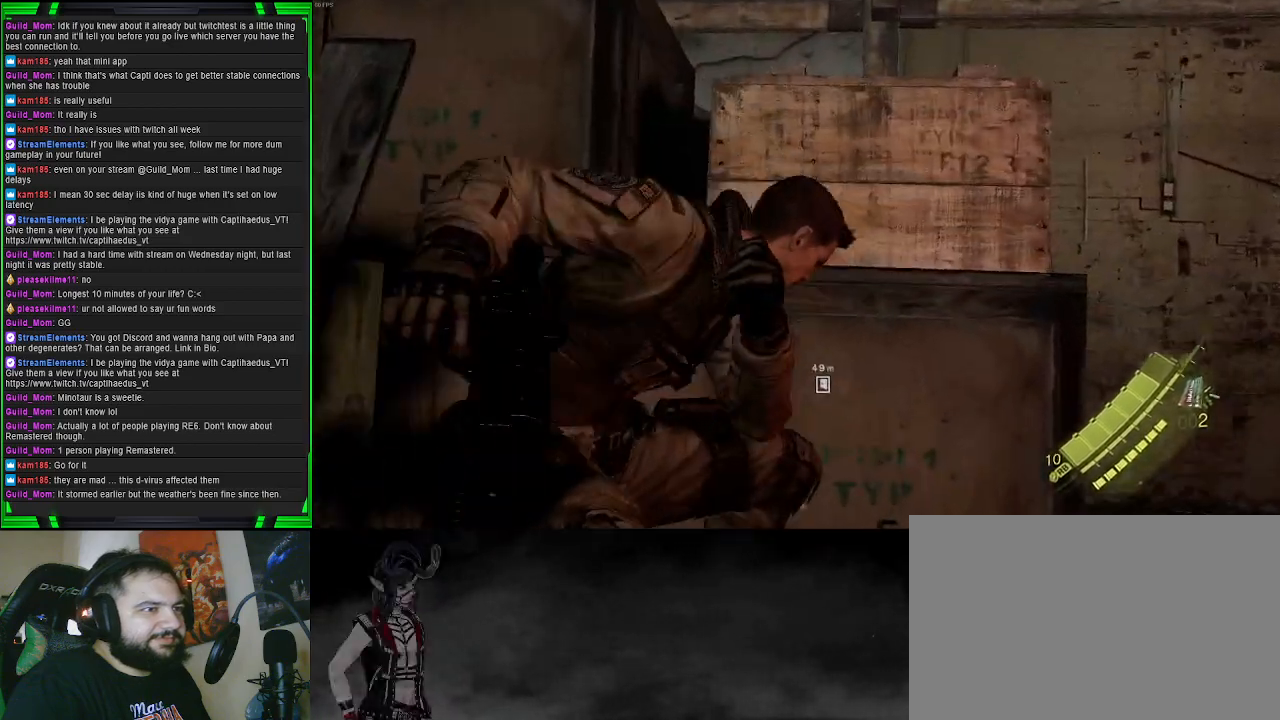
{"buttons": [], "left_stick": "center", "right_stick": "center", "events": [[83, "CROSS", "up"], [117, "left_stick", "center"]]}
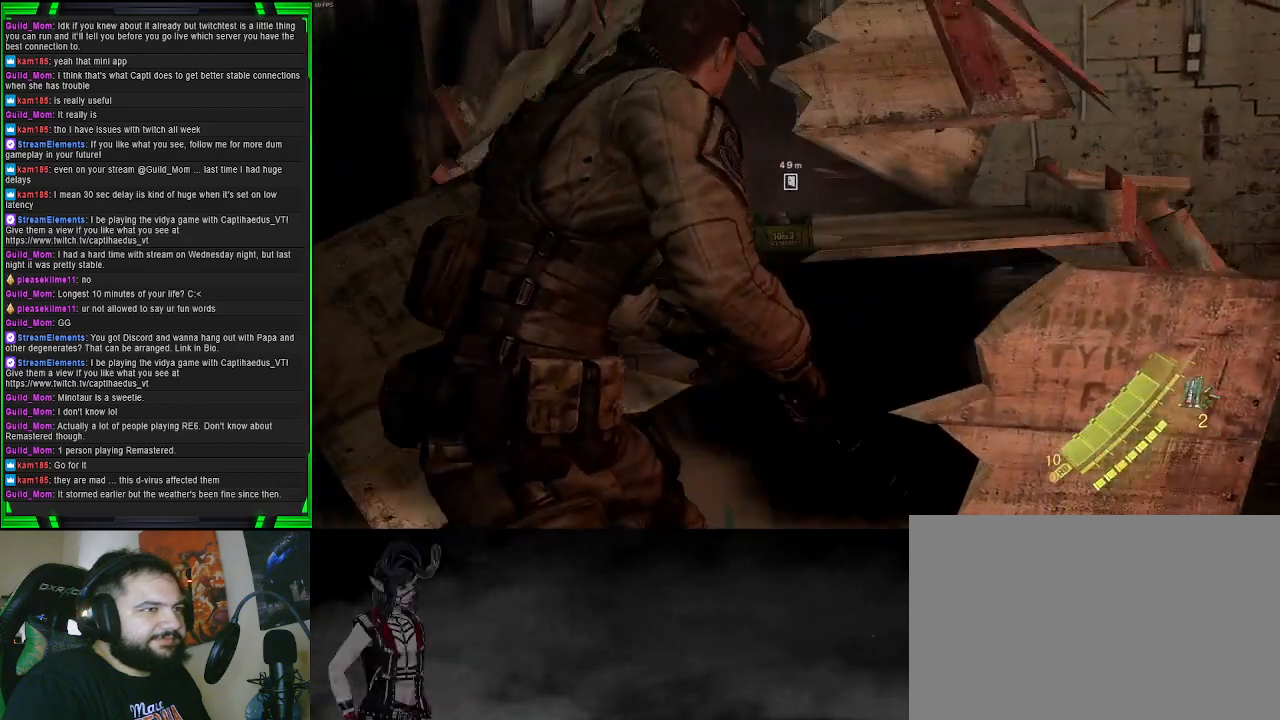
{"buttons": [], "left_stick": "up", "right_stick": "center", "events": [[283, "left_stick", "up"]]}
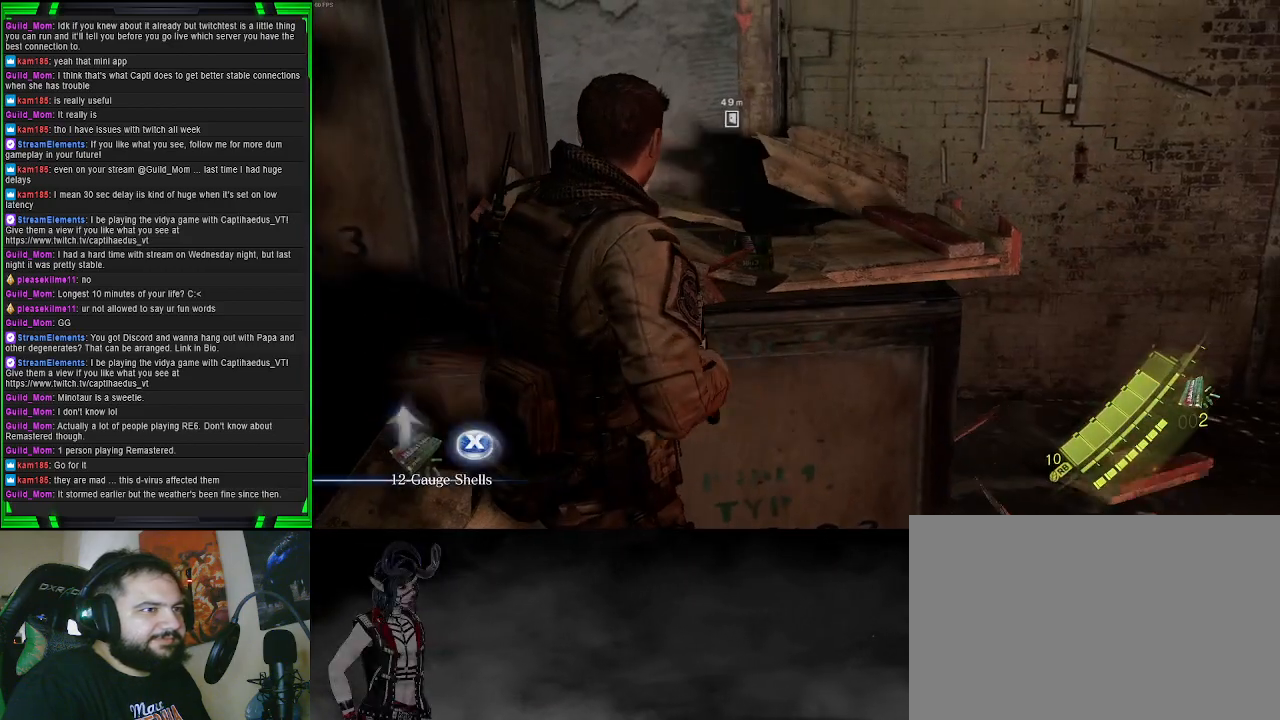
{"buttons": [], "left_stick": "center", "right_stick": "right", "events": [[100, "SQUARE", "down"], [100, "left_stick", "center"], [217, "SQUARE", "up"], [367, "right_stick", "right"]]}
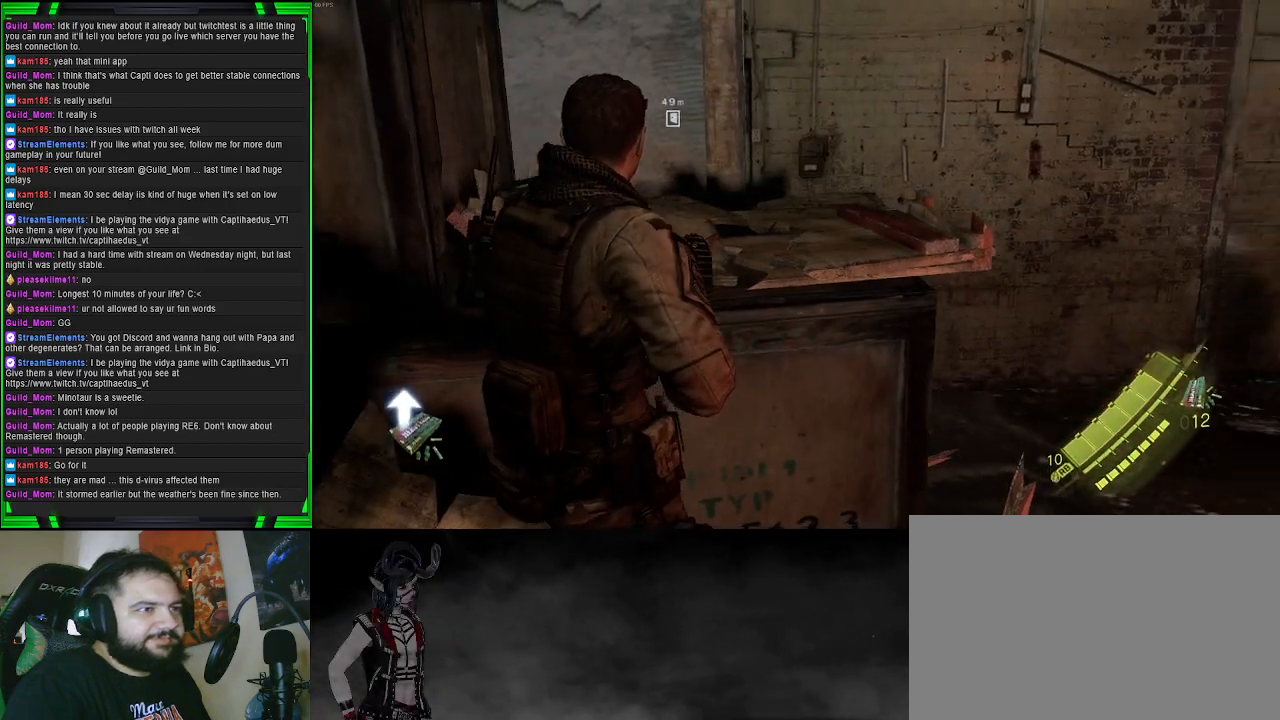
{"buttons": [], "left_stick": "up", "right_stick": "right", "events": [[317, "left_stick", "up"]]}
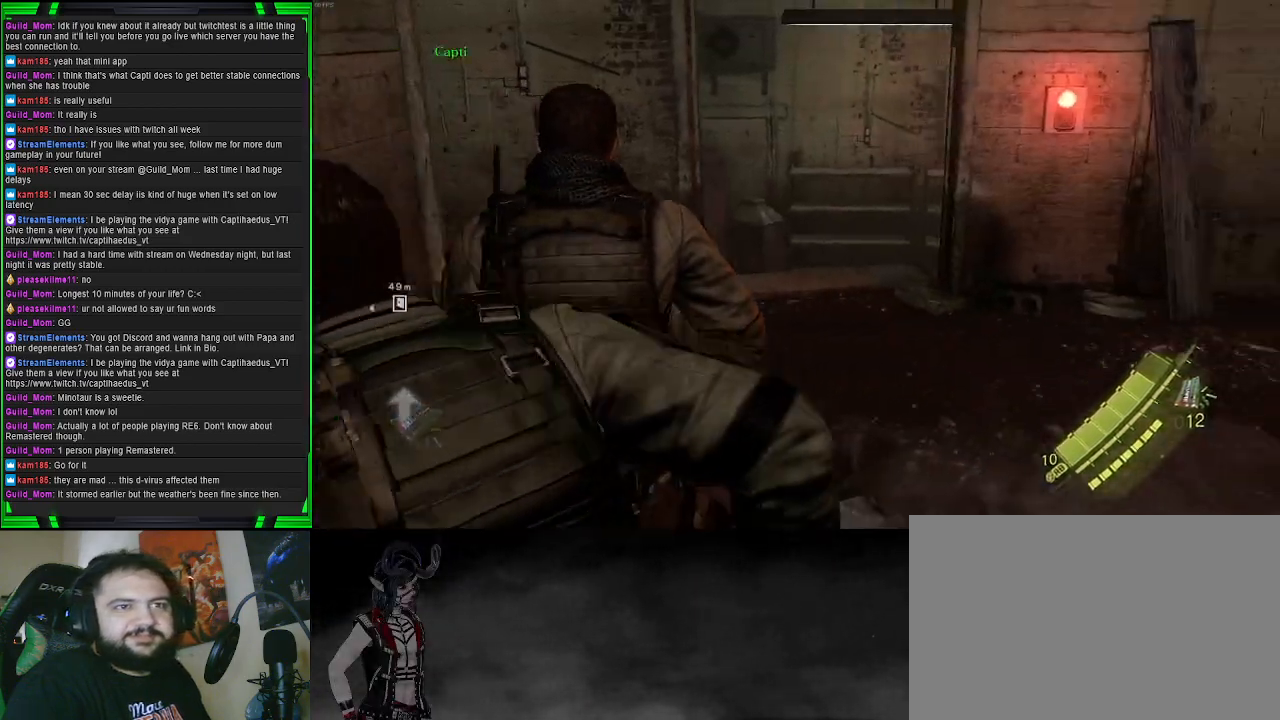
{"buttons": [], "left_stick": "up-right", "right_stick": "right", "events": [[83, "right_stick", "center"], [400, "left_stick", "up-right"], [400, "right_stick", "right"]]}
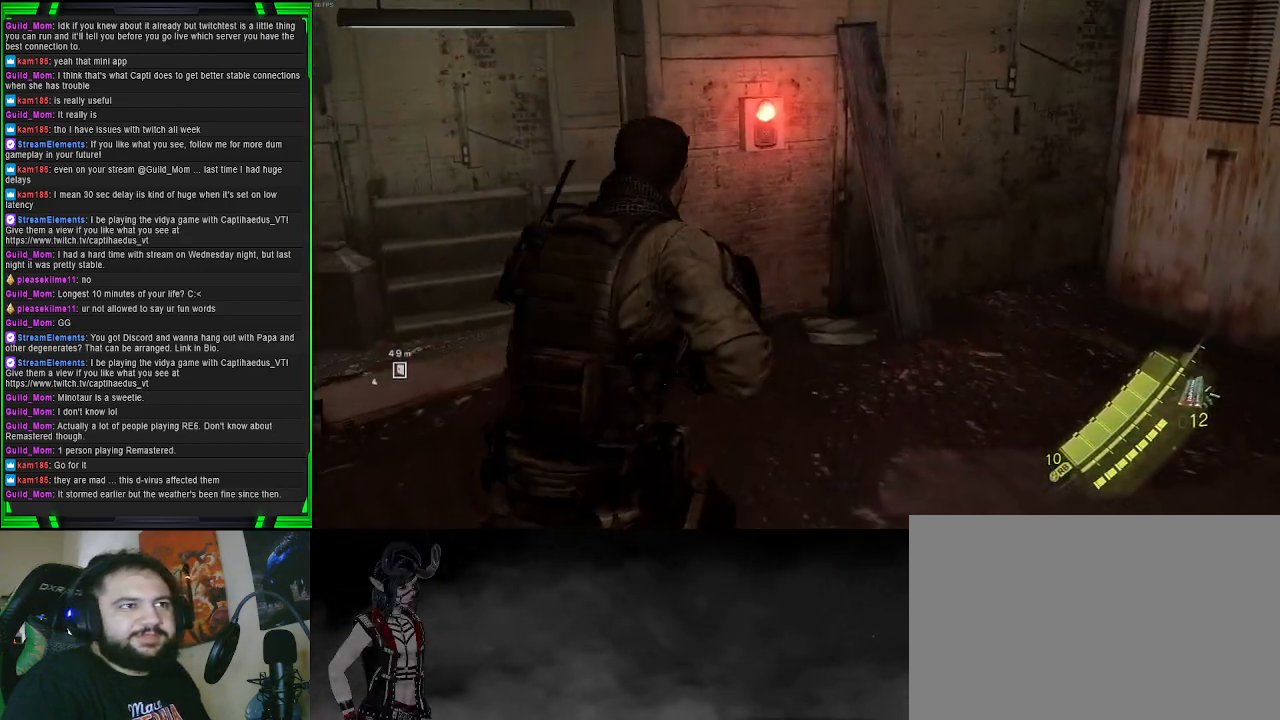
{"buttons": [], "left_stick": "up-right", "right_stick": "left", "events": [[333, "right_stick", "center"], [500, "right_stick", "left"]]}
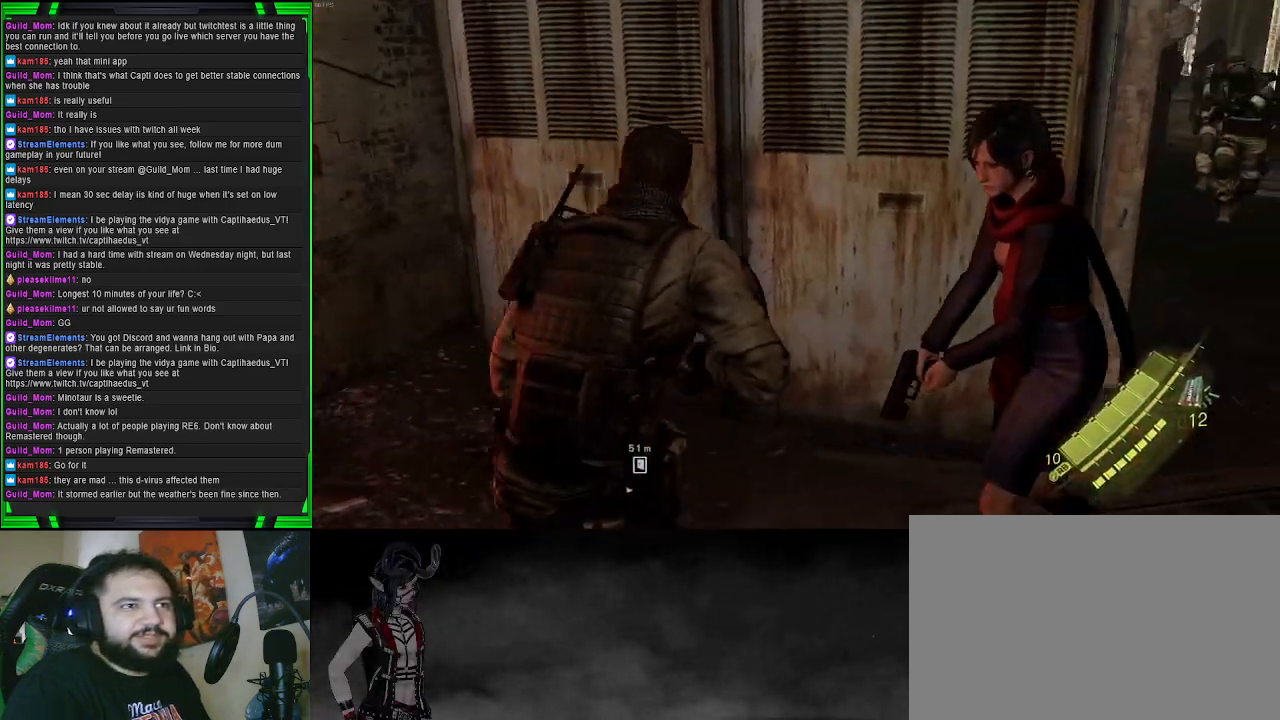
{"buttons": [], "left_stick": "left", "right_stick": "left", "events": [[67, "left_stick", "up-left"], [317, "left_stick", "left"]]}
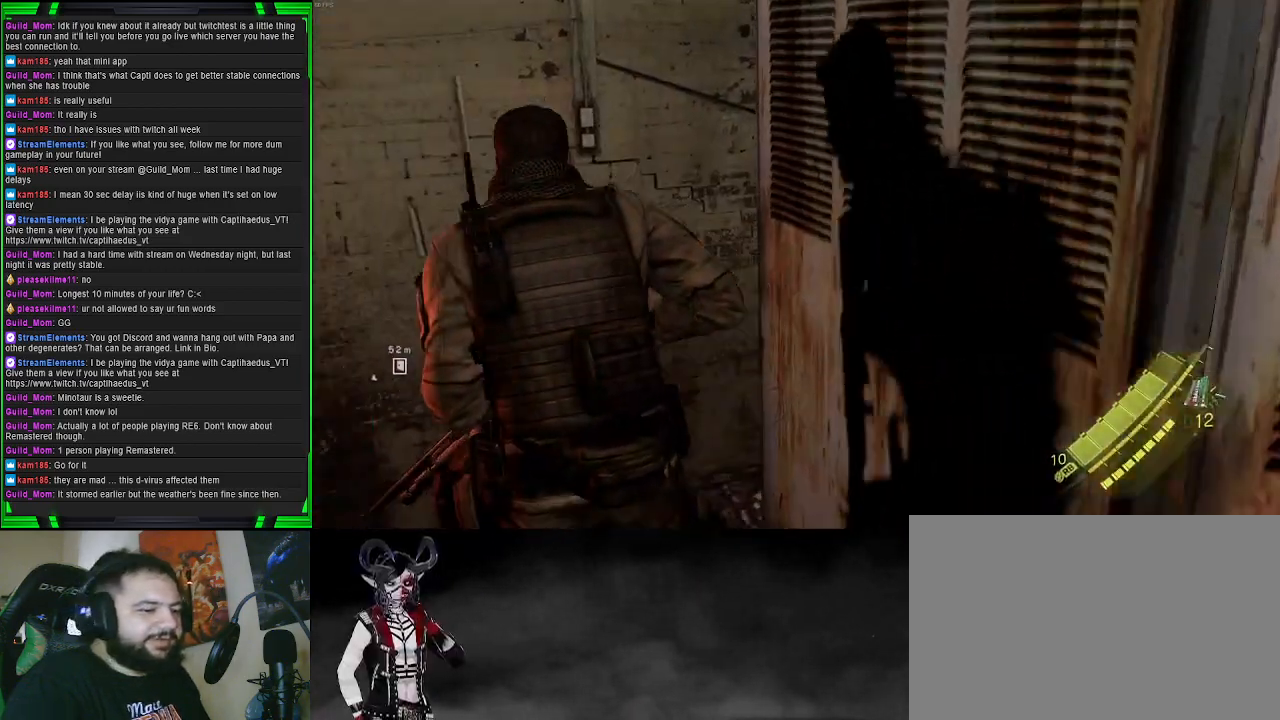
{"buttons": [], "left_stick": "up-left", "right_stick": "right", "events": [[183, "right_stick", "center"], [400, "left_stick", "up-left"], [483, "right_stick", "right"]]}
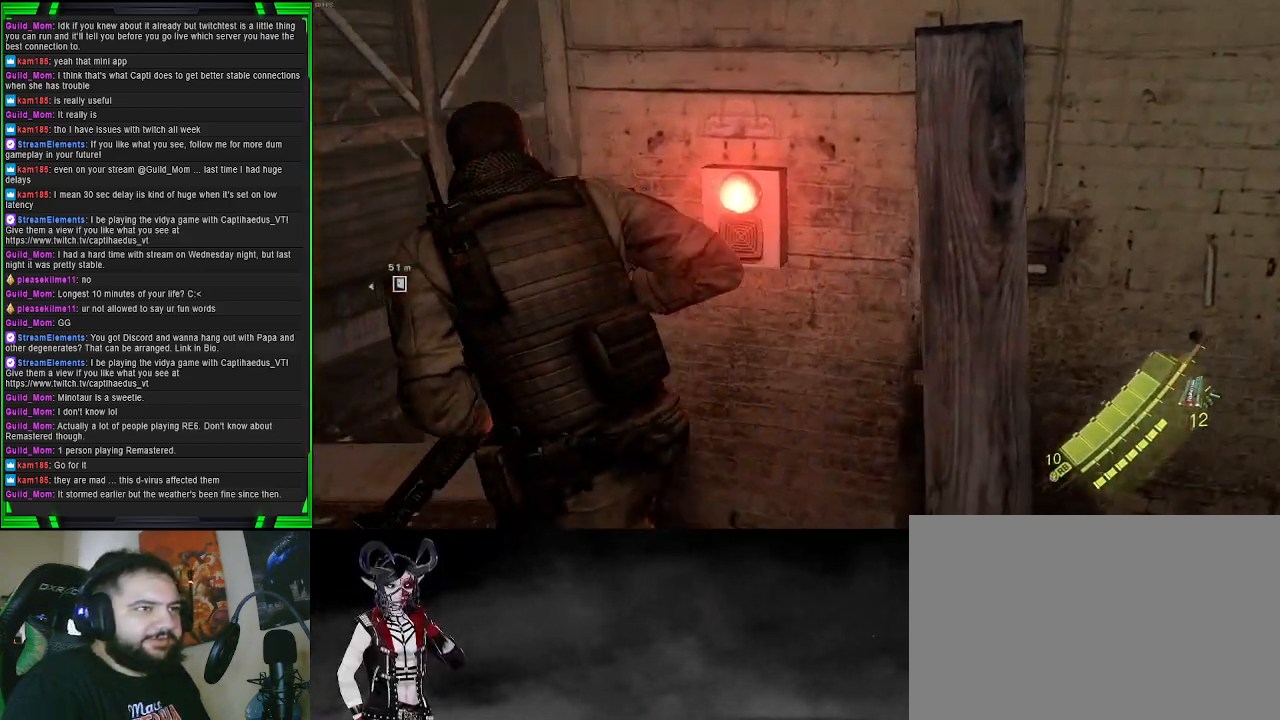
{"buttons": [], "left_stick": "center", "right_stick": "center", "events": [[67, "left_stick", "up"], [250, "right_stick", "center"], [450, "left_stick", "center"]]}